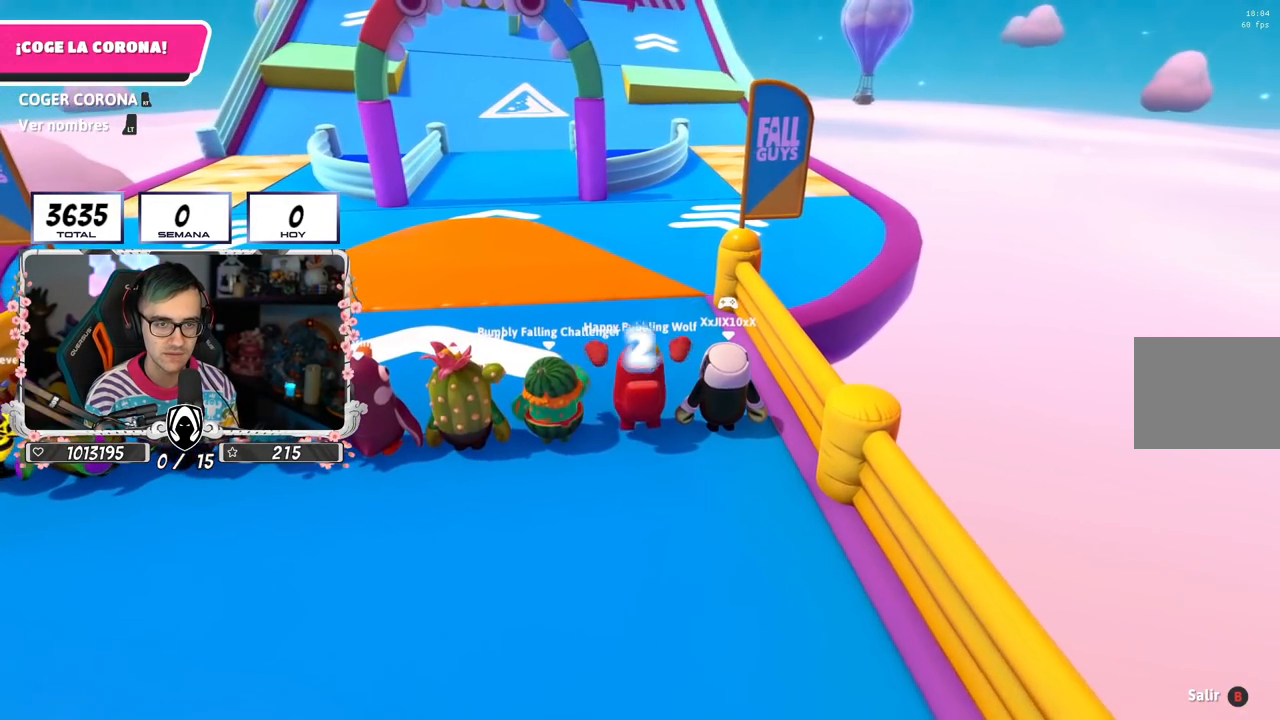
Gameplay with a controller (PlayStation layout); each line is a JSON object with the inputs held at the frame after it. "events" lists button and stick changes between this image and that frame as [ms after this image, input, new state], when the widget could be followed in between.
{"buttons": [], "left_stick": "up", "right_stick": "center", "events": []}
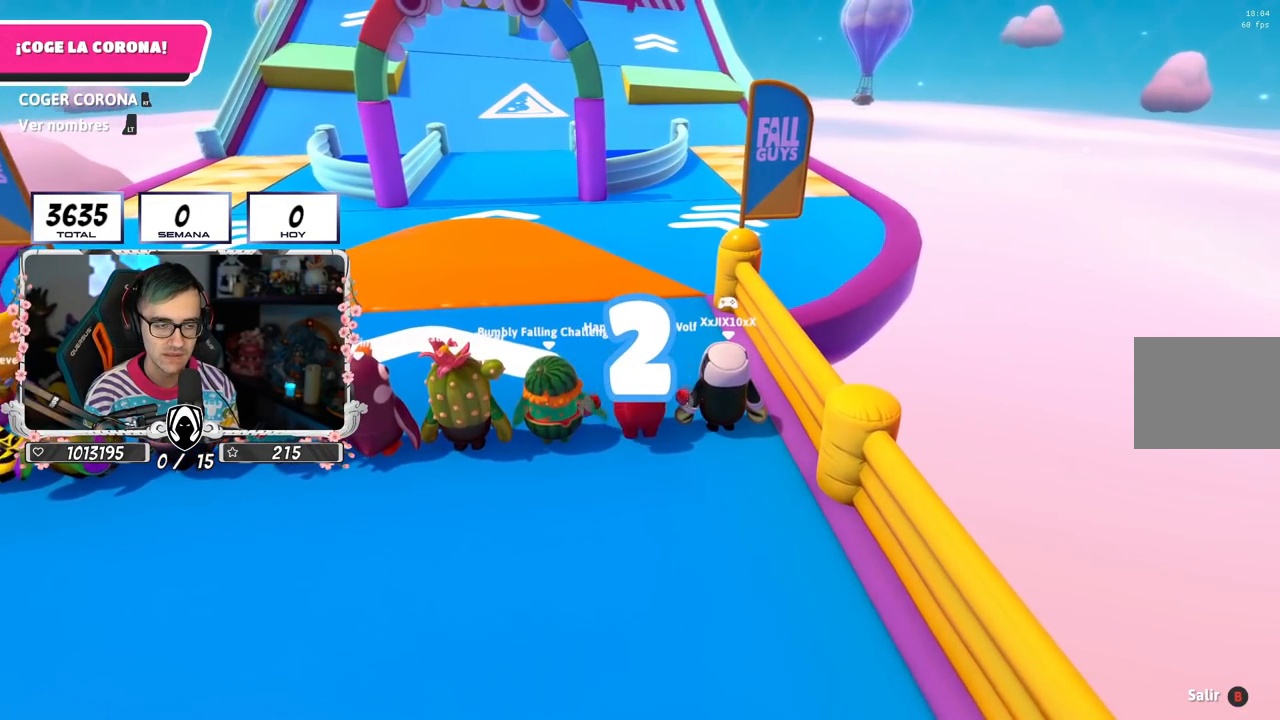
{"buttons": [], "left_stick": "up-right", "right_stick": "center", "events": [[150, "right_stick", "up-left"], [217, "right_stick", "center"], [251, "left_stick", "center"], [401, "left_stick", "up-right"]]}
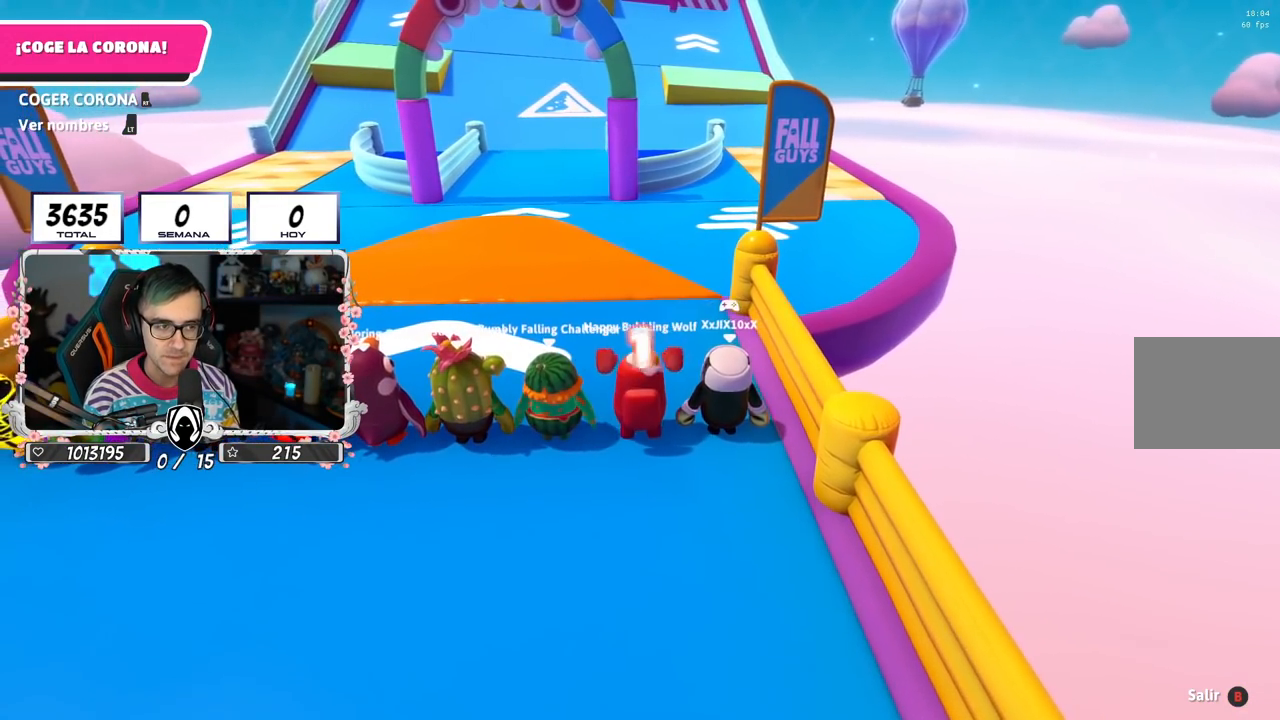
{"buttons": [], "left_stick": "up", "right_stick": "center", "events": [[50, "left_stick", "up"]]}
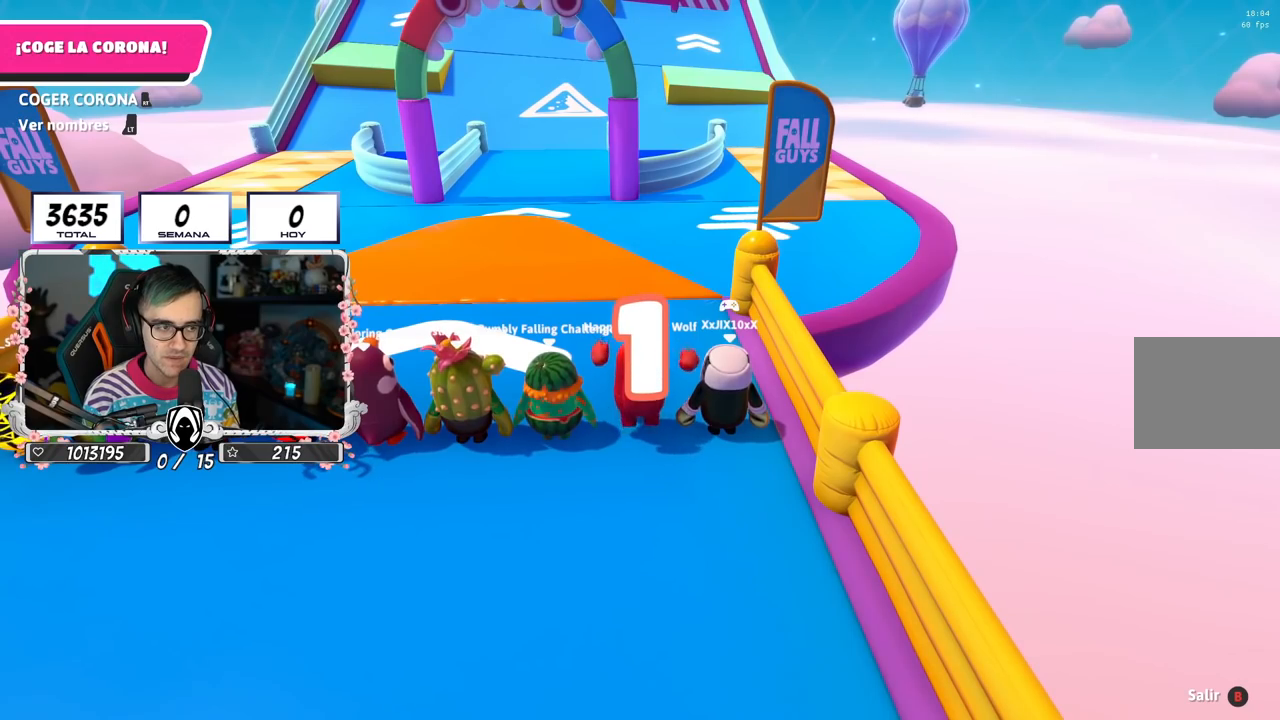
{"buttons": [], "left_stick": "up", "right_stick": "center", "events": []}
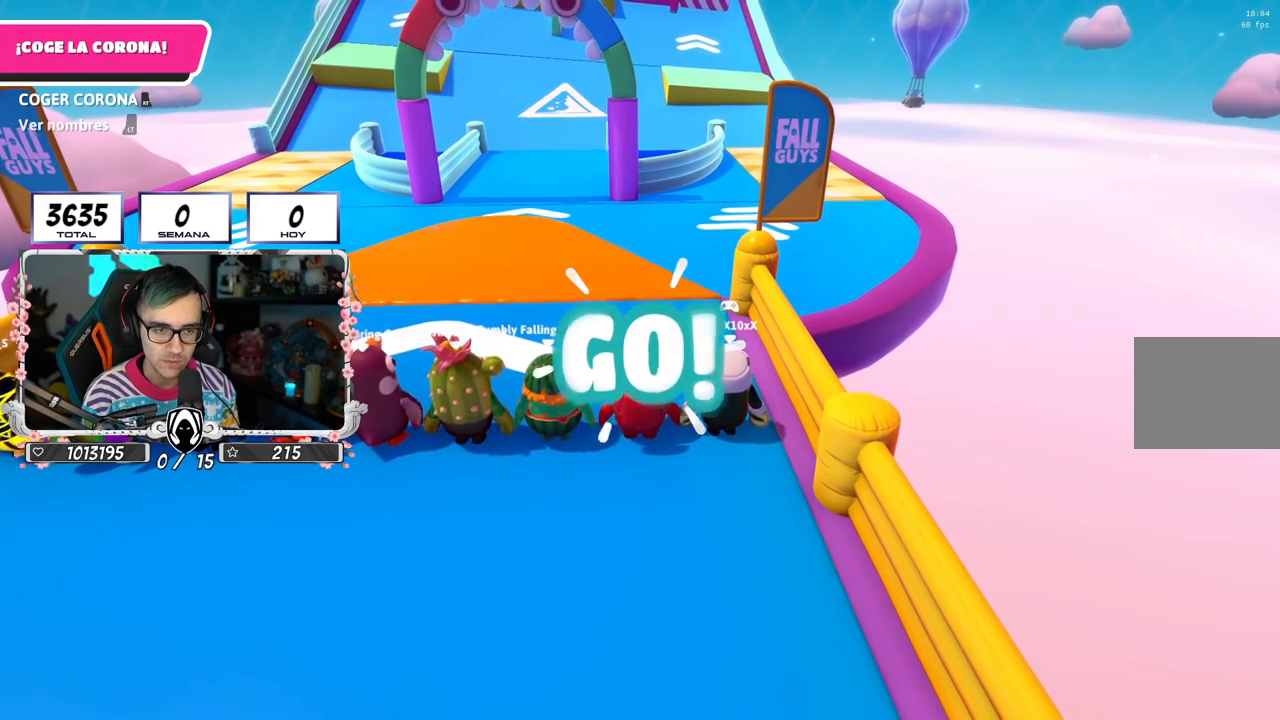
{"buttons": [], "left_stick": "up", "right_stick": "down", "events": [[183, "right_stick", "down"]]}
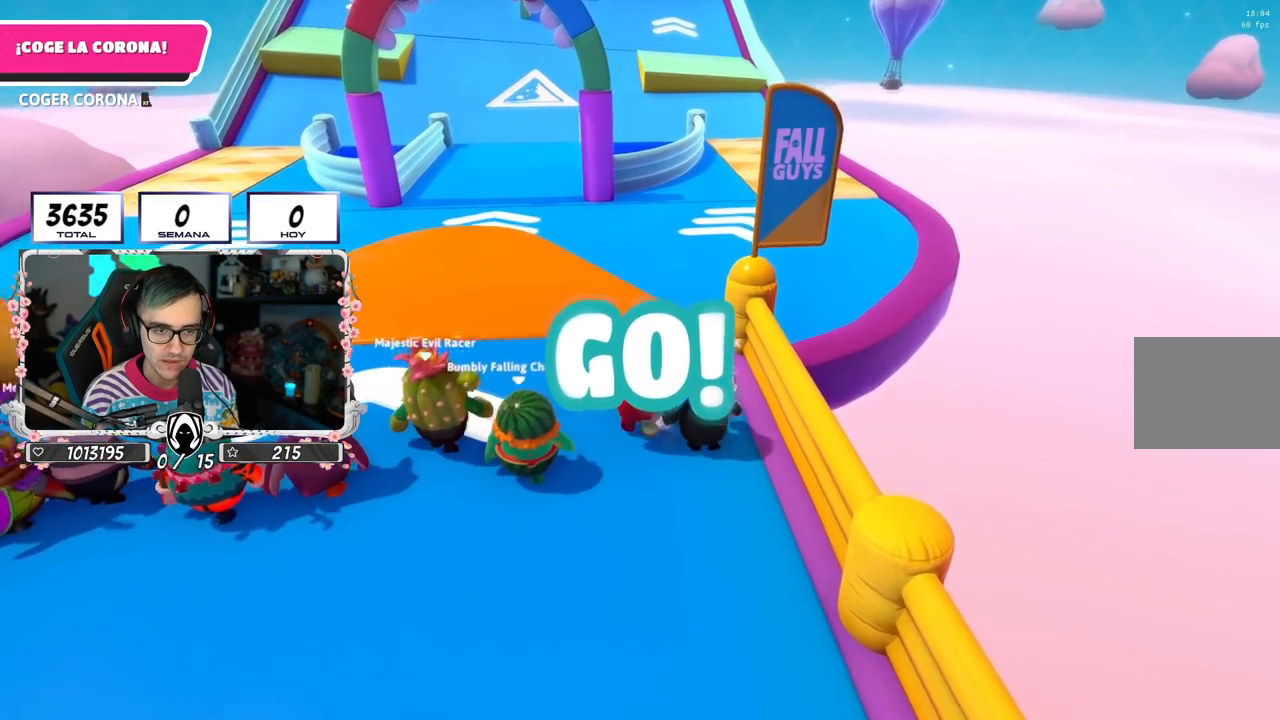
{"buttons": ["CROSS"], "left_stick": "up", "right_stick": "center", "events": [[150, "right_stick", "center"], [351, "CROSS", "down"]]}
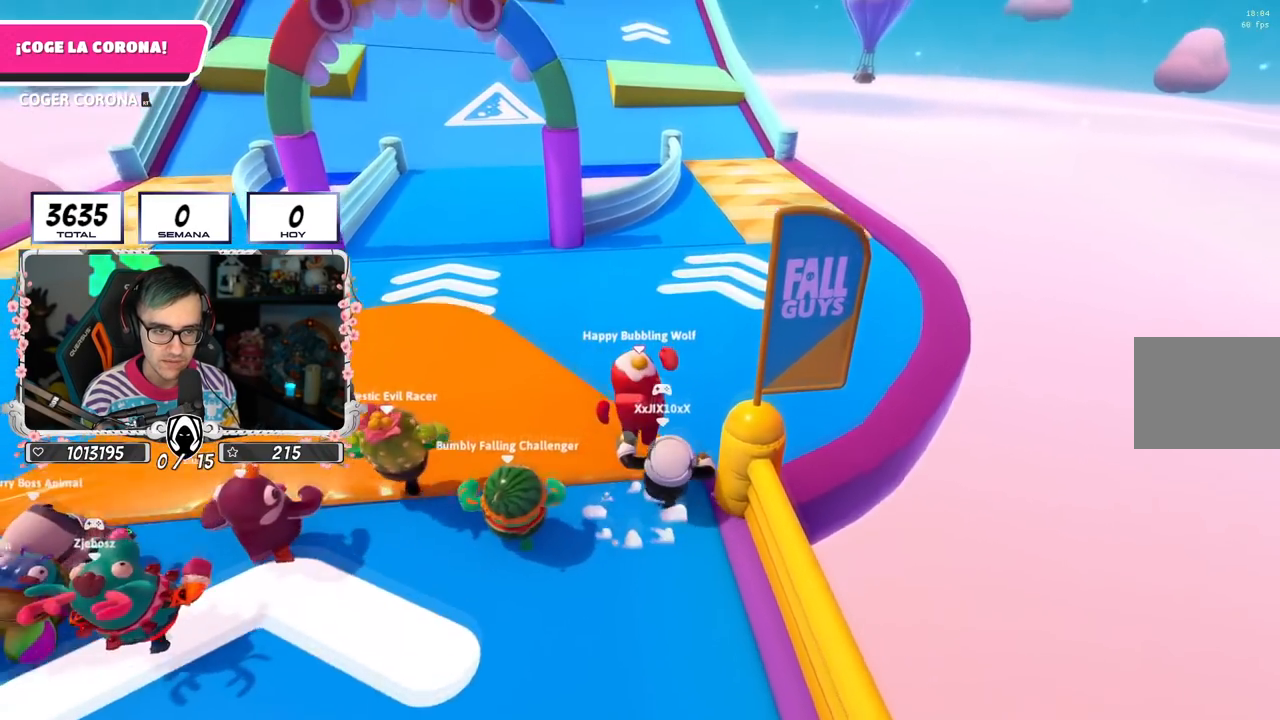
{"buttons": ["L3"], "left_stick": "up", "right_stick": "down", "events": [[283, "CROSS", "up"], [283, "L3", "down"], [333, "right_stick", "down"]]}
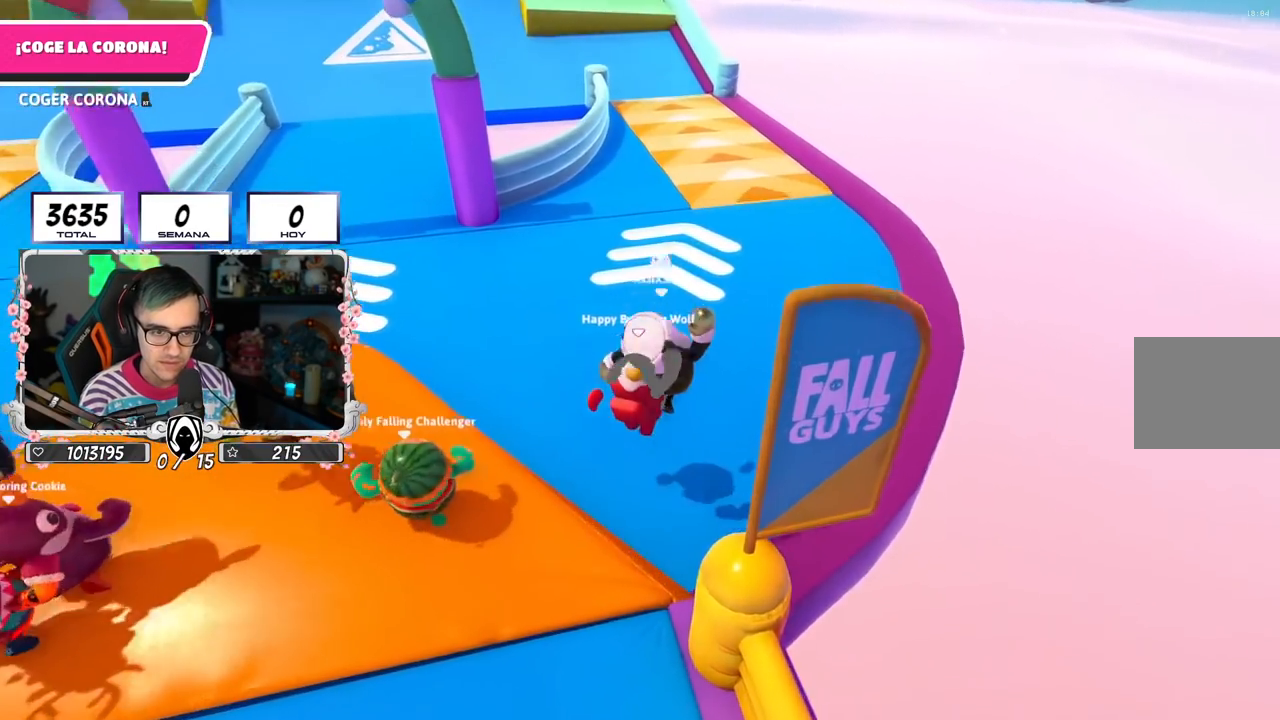
{"buttons": ["L3"], "left_stick": "up", "right_stick": "down", "events": []}
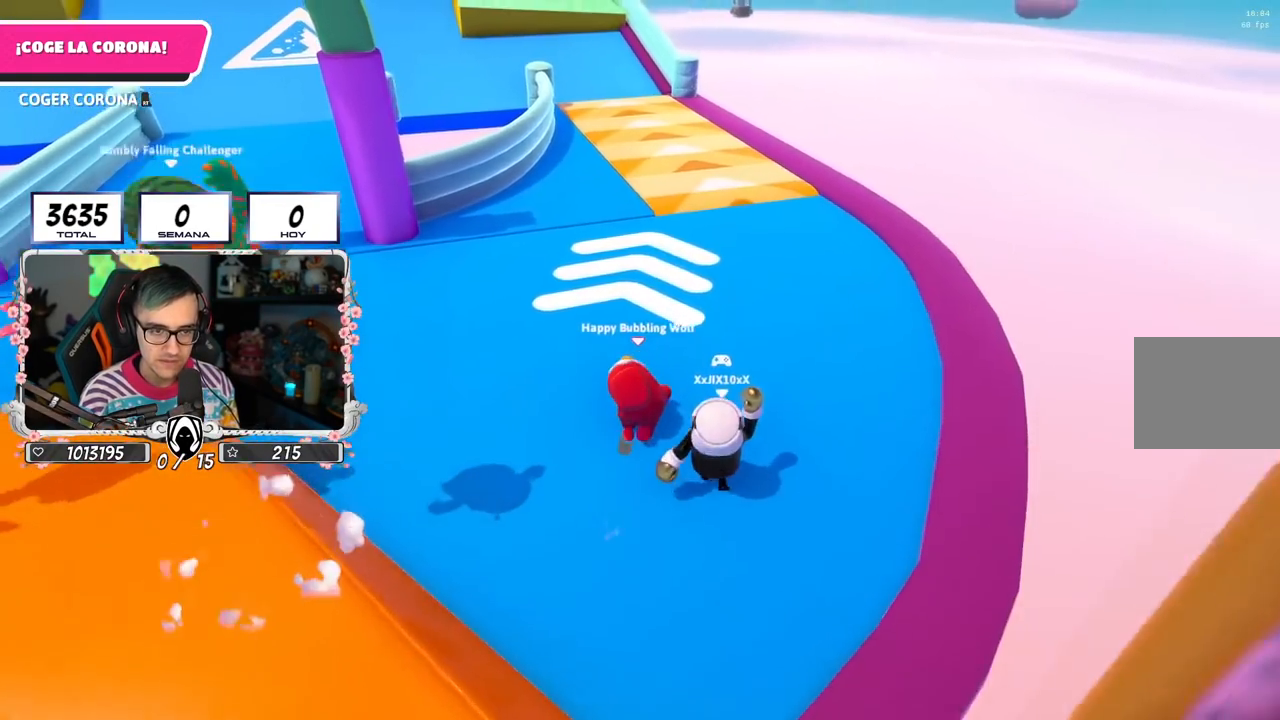
{"buttons": [], "left_stick": "up", "right_stick": "center", "events": [[83, "right_stick", "center"], [334, "L3", "up"]]}
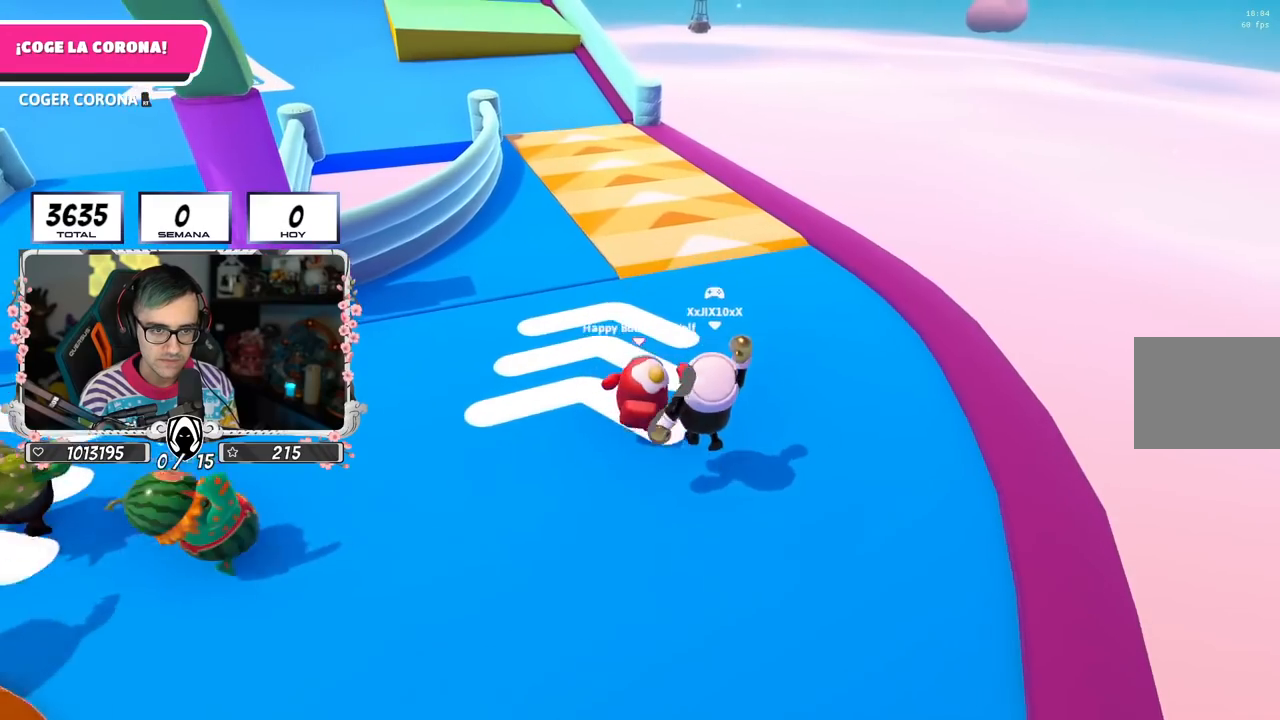
{"buttons": [], "left_stick": "up", "right_stick": "up-left", "events": [[484, "right_stick", "up-left"]]}
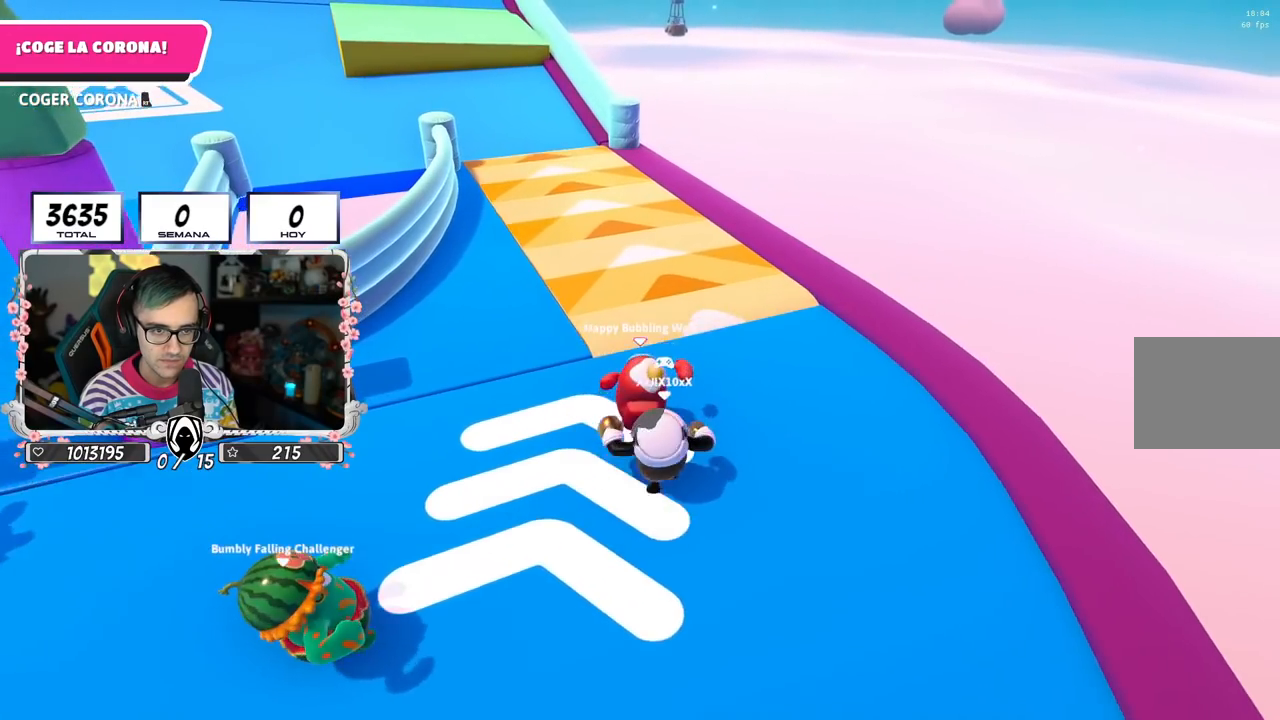
{"buttons": [], "left_stick": "up", "right_stick": "center", "events": [[134, "right_stick", "center"], [300, "right_stick", "up-left"], [451, "right_stick", "center"]]}
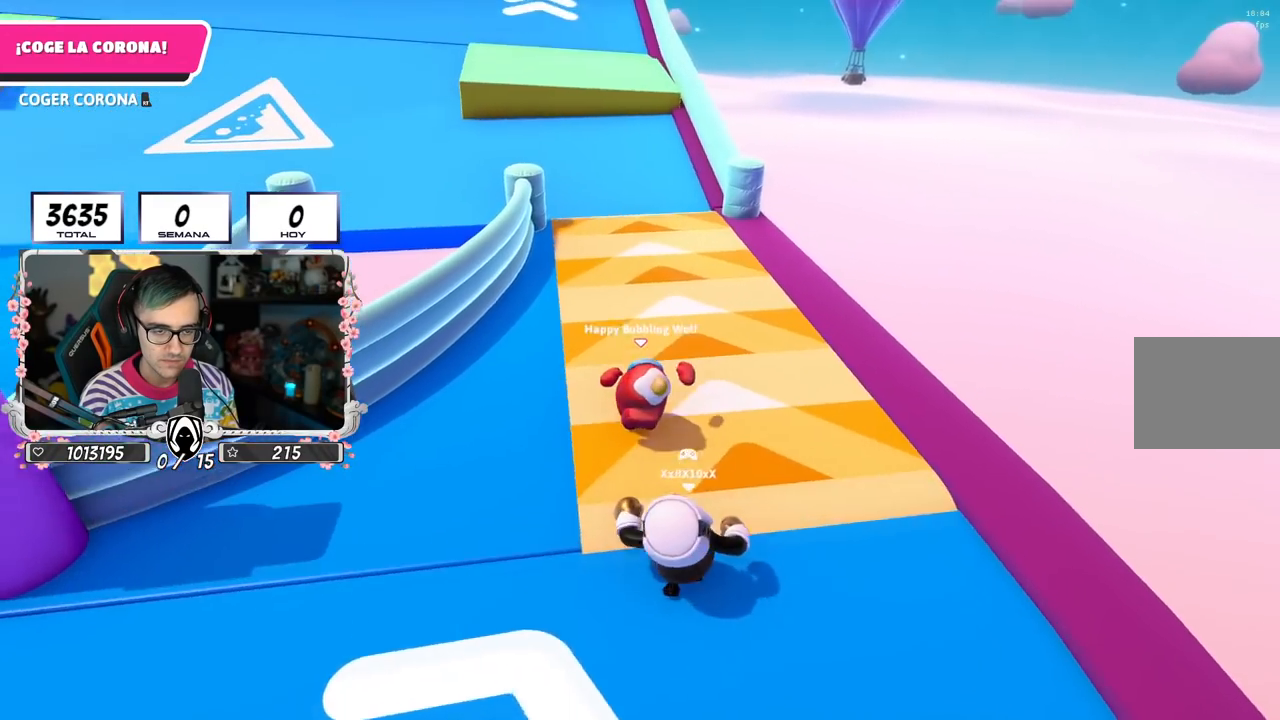
{"buttons": [], "left_stick": "up", "right_stick": "center", "events": [[83, "right_stick", "up-left"], [283, "right_stick", "center"]]}
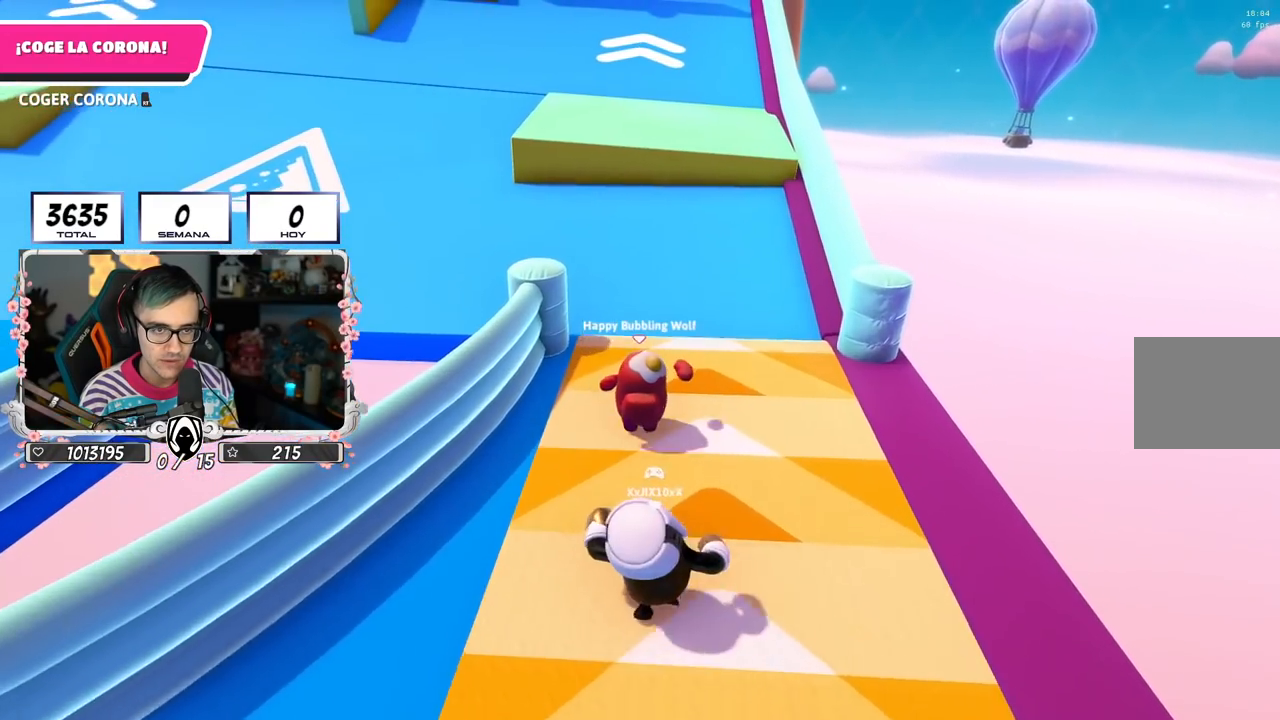
{"buttons": [], "left_stick": "up", "right_stick": "center", "events": []}
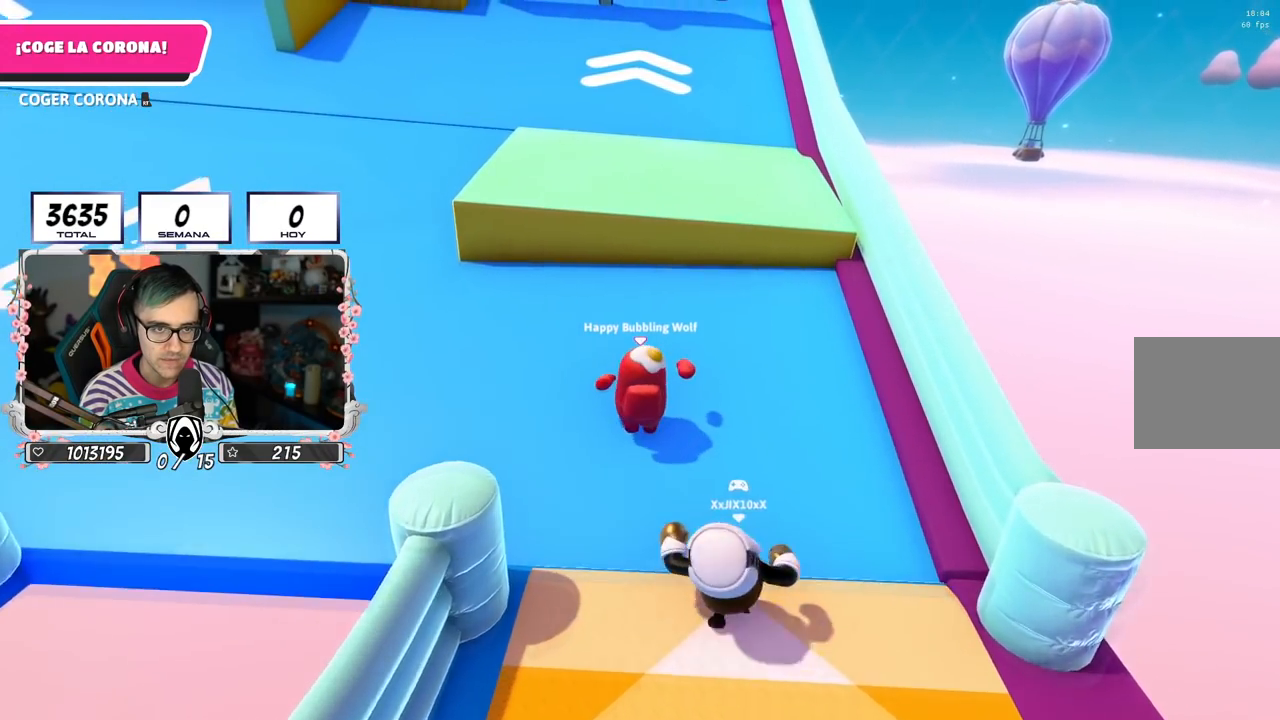
{"buttons": ["CROSS"], "left_stick": "up", "right_stick": "center", "events": [[283, "CROSS", "down"]]}
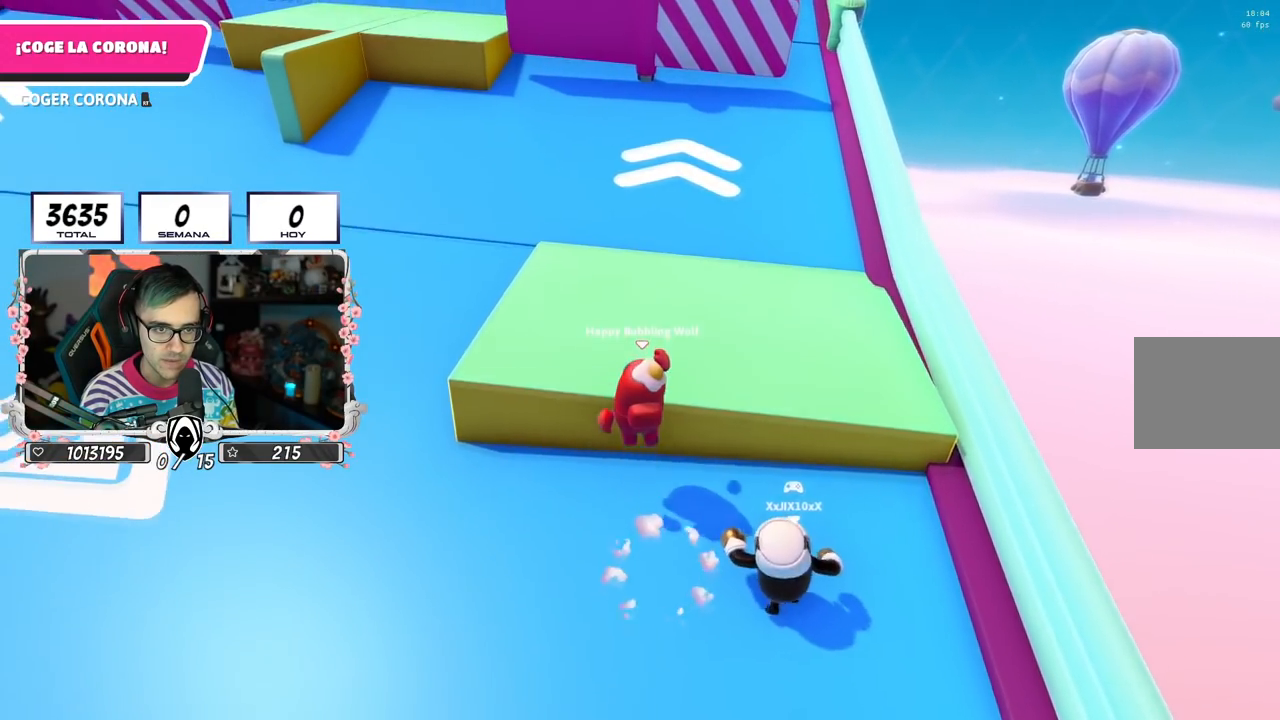
{"buttons": ["L3"], "left_stick": "up", "right_stick": "up", "events": [[67, "CROSS", "up"], [217, "L3", "down"], [284, "right_stick", "up"]]}
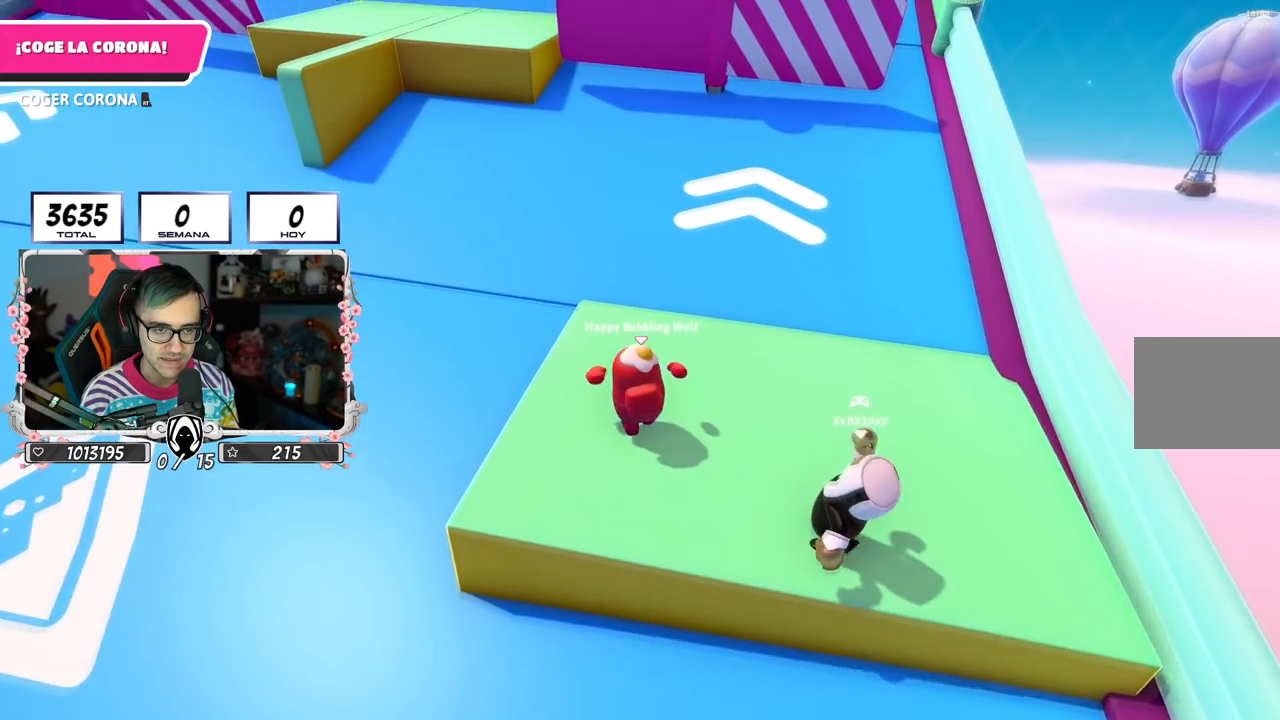
{"buttons": ["L3"], "left_stick": "up", "right_stick": "right", "events": [[33, "right_stick", "center"], [50, "L3", "up"], [217, "L3", "down"], [483, "right_stick", "right"]]}
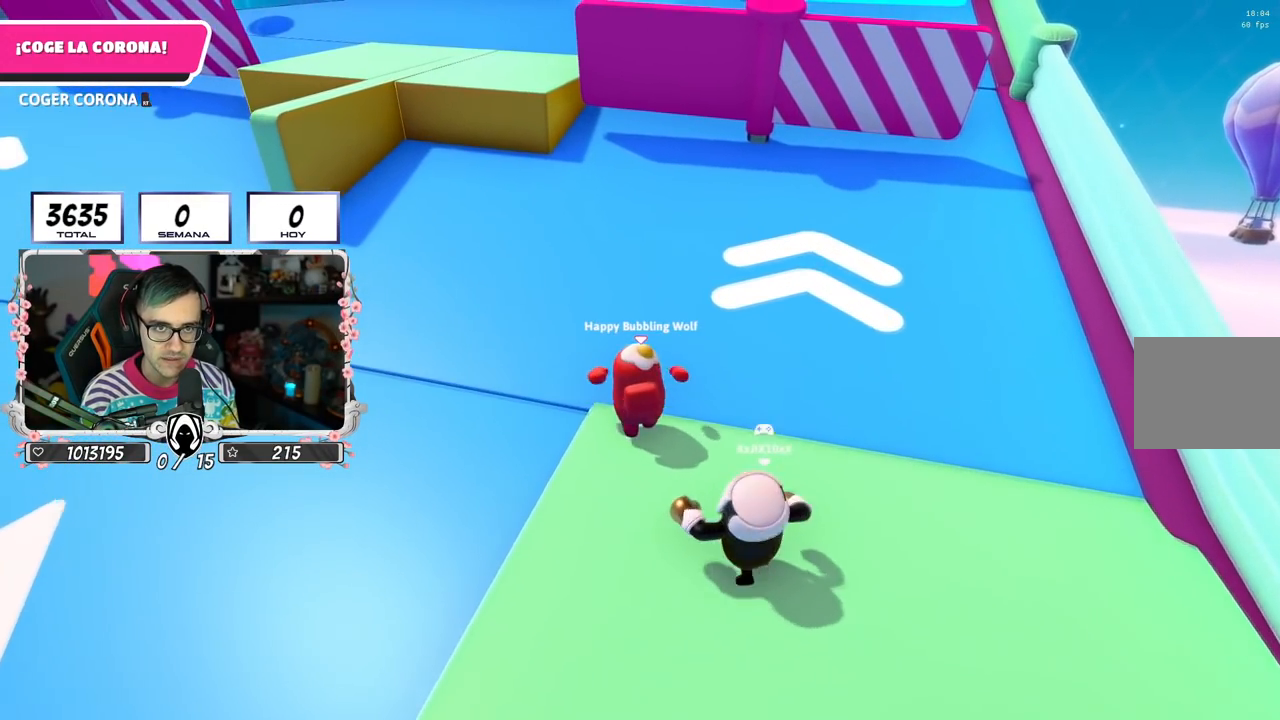
{"buttons": ["L3"], "left_stick": "up", "right_stick": "right", "events": [[134, "L3", "up"], [250, "L3", "down"]]}
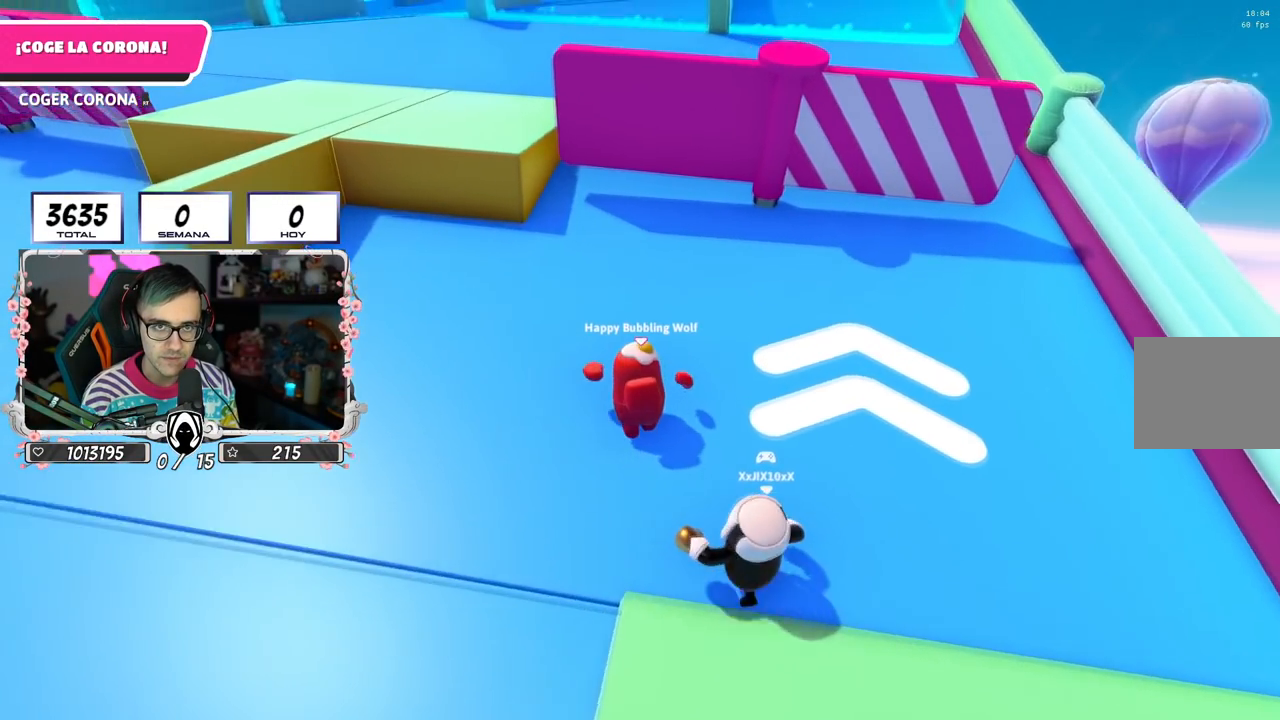
{"buttons": ["L3"], "left_stick": "up", "right_stick": "right", "events": []}
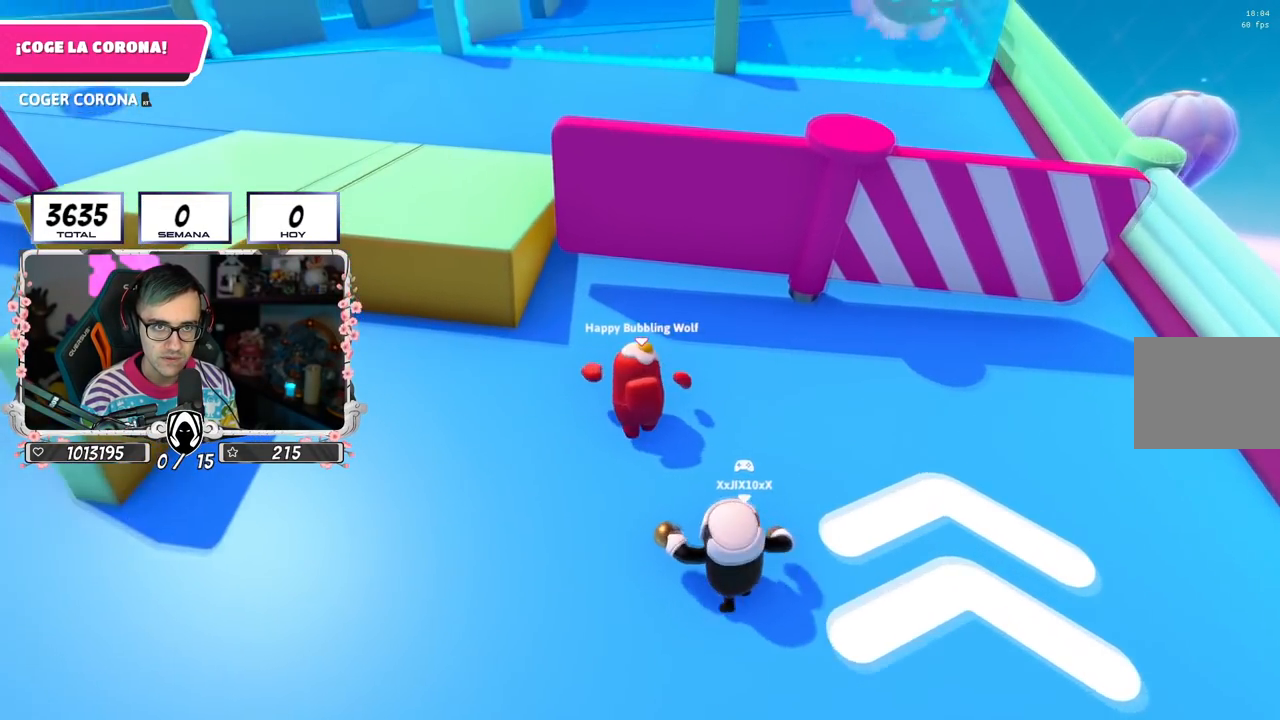
{"buttons": [], "left_stick": "up", "right_stick": "down-right", "events": [[17, "right_stick", "center"], [150, "right_stick", "down-right"], [401, "L3", "up"]]}
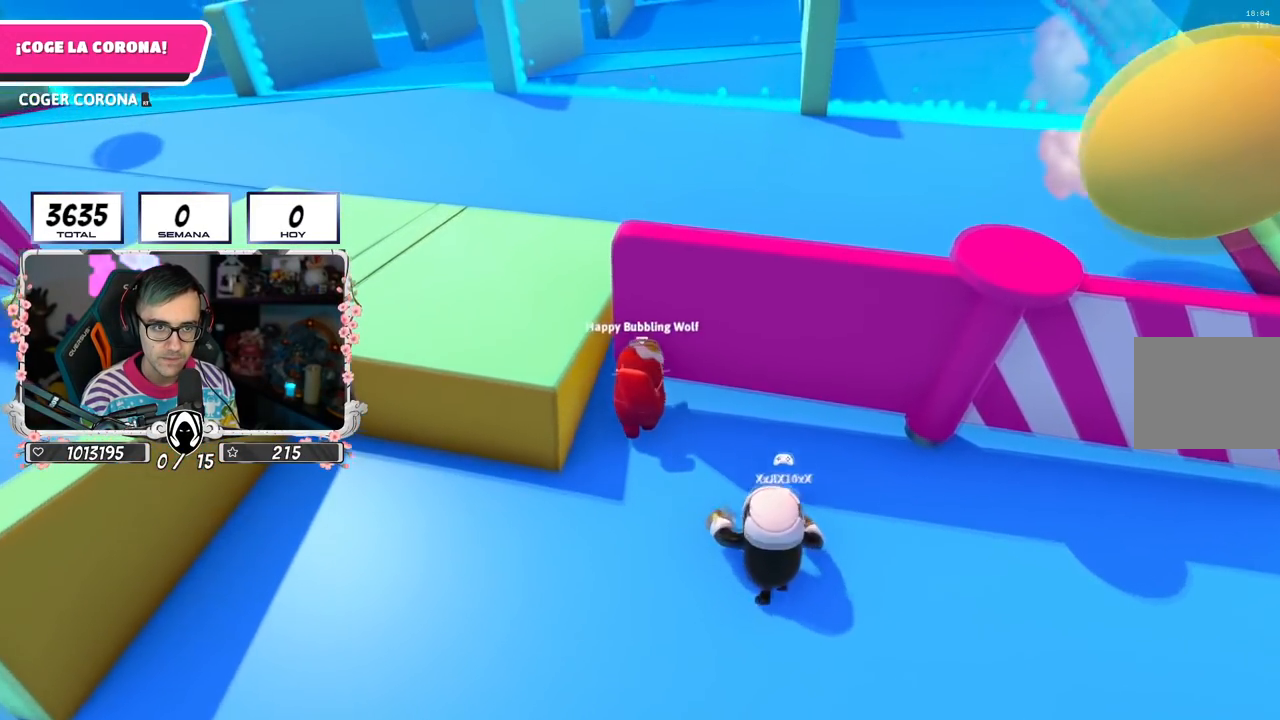
{"buttons": [], "left_stick": "up", "right_stick": "down-right", "events": []}
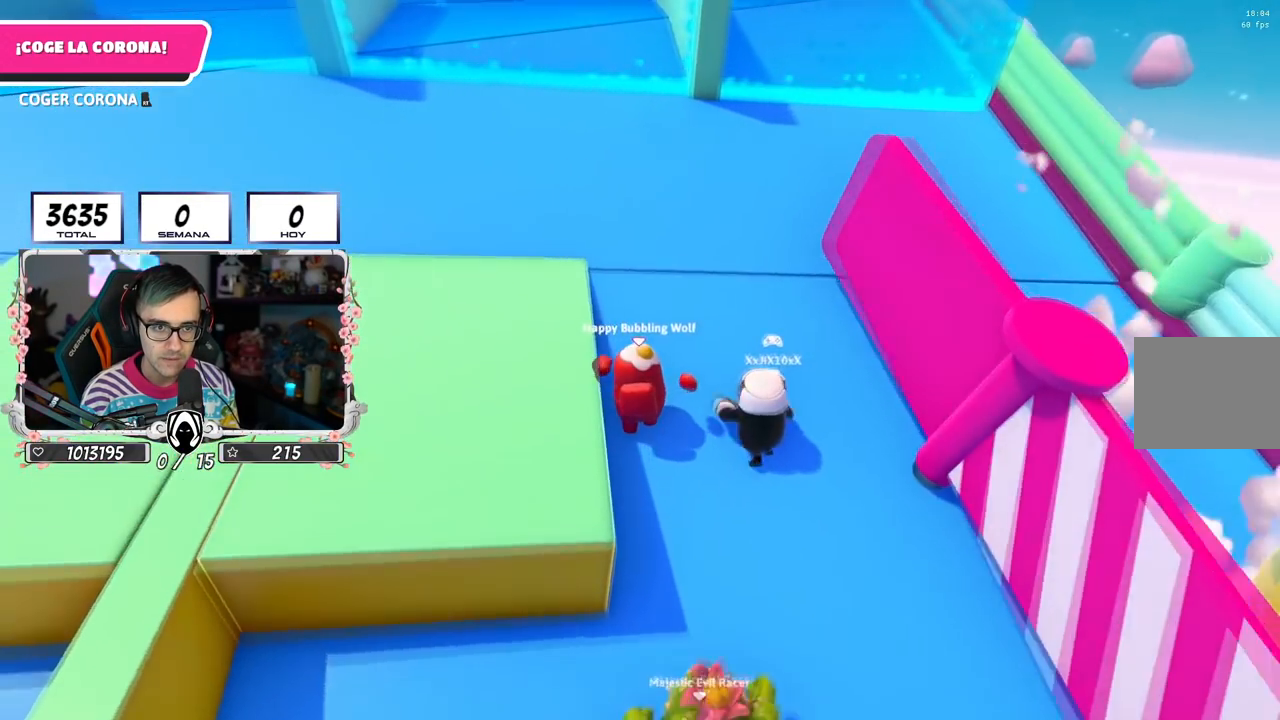
{"buttons": [], "left_stick": "up", "right_stick": "down", "events": [[50, "right_stick", "down"]]}
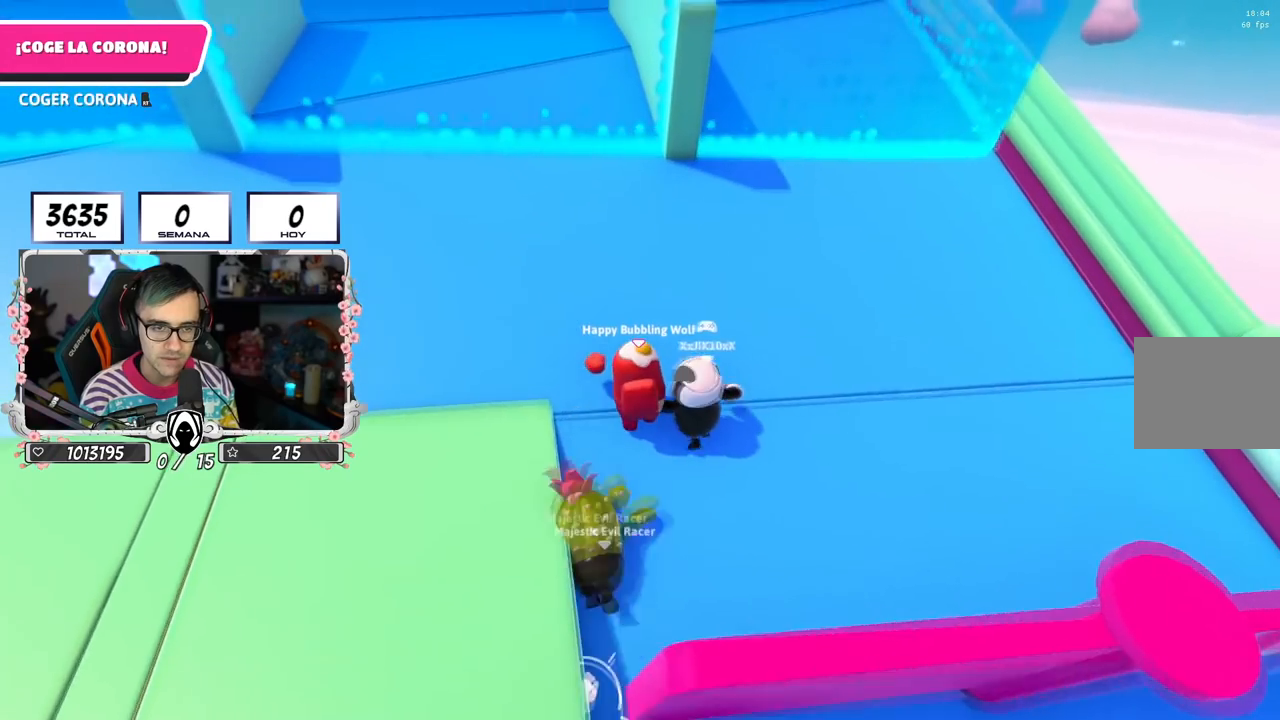
{"buttons": [], "left_stick": "up", "right_stick": "center", "events": [[33, "right_stick", "center"], [283, "right_stick", "up"], [467, "right_stick", "center"]]}
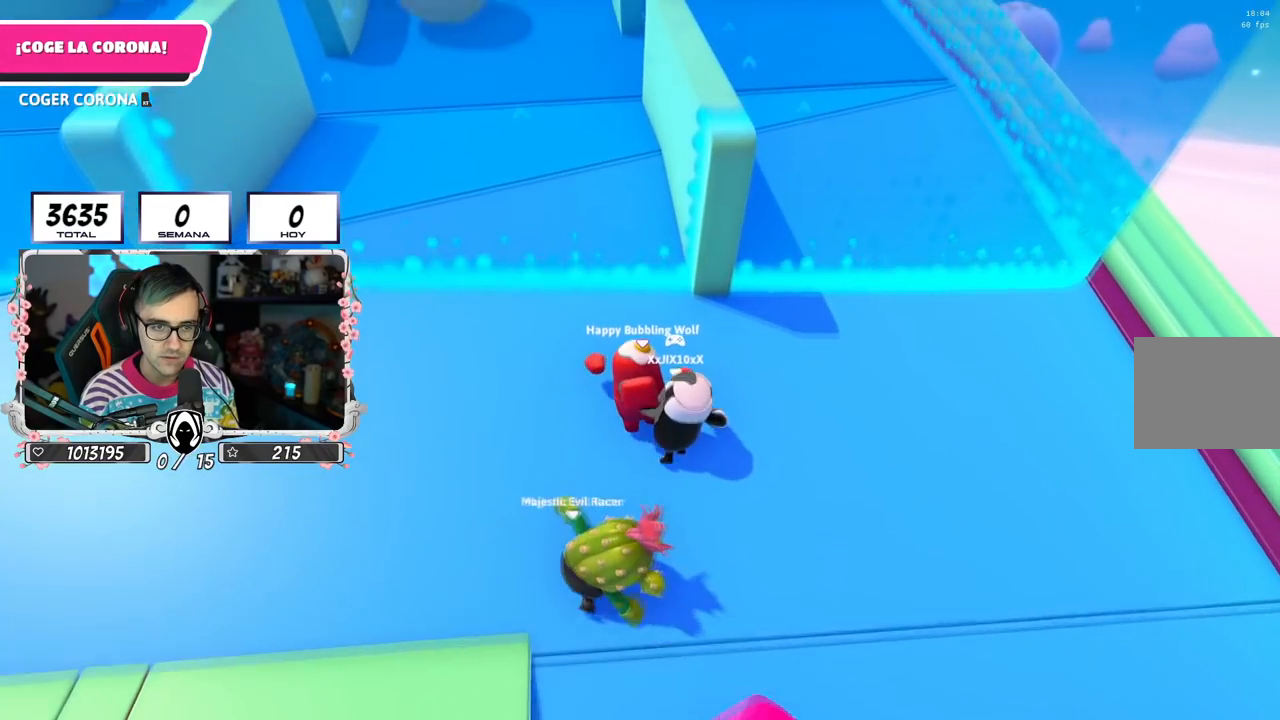
{"buttons": [], "left_stick": "up", "right_stick": "center", "events": [[167, "right_stick", "up"], [367, "right_stick", "center"]]}
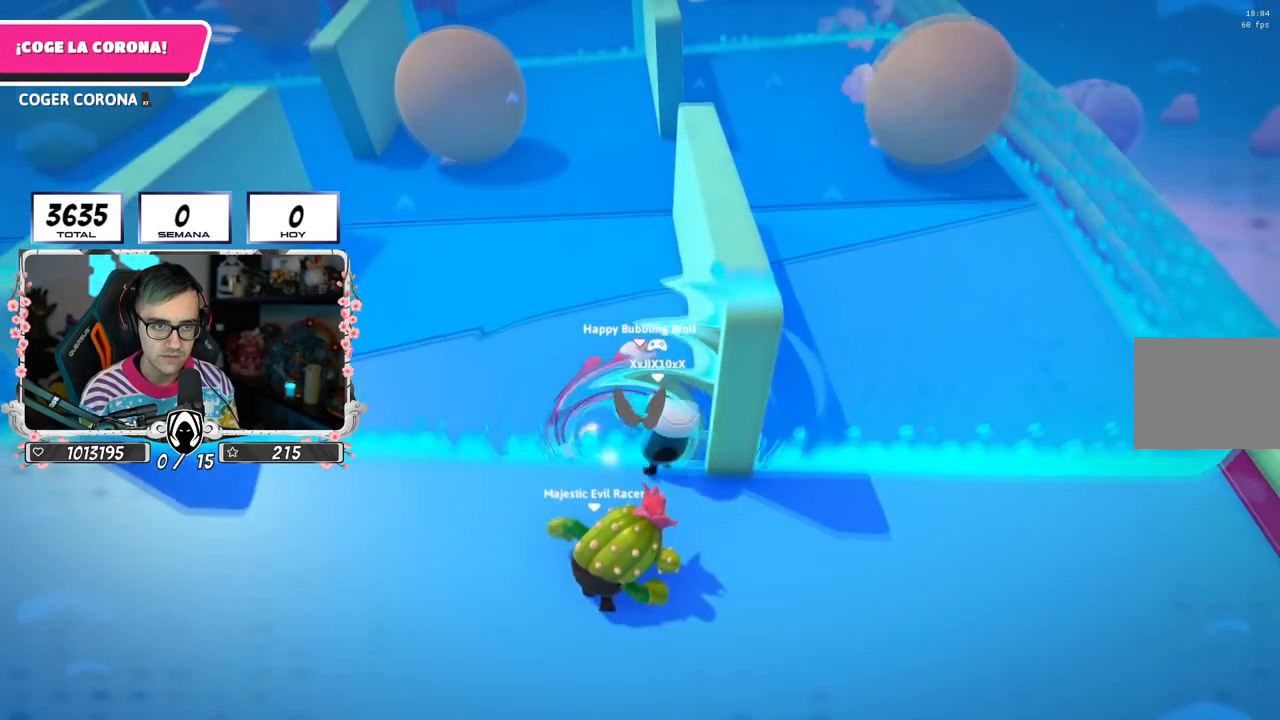
{"buttons": [], "left_stick": "up", "right_stick": "center", "events": [[183, "right_stick", "up"], [417, "right_stick", "center"]]}